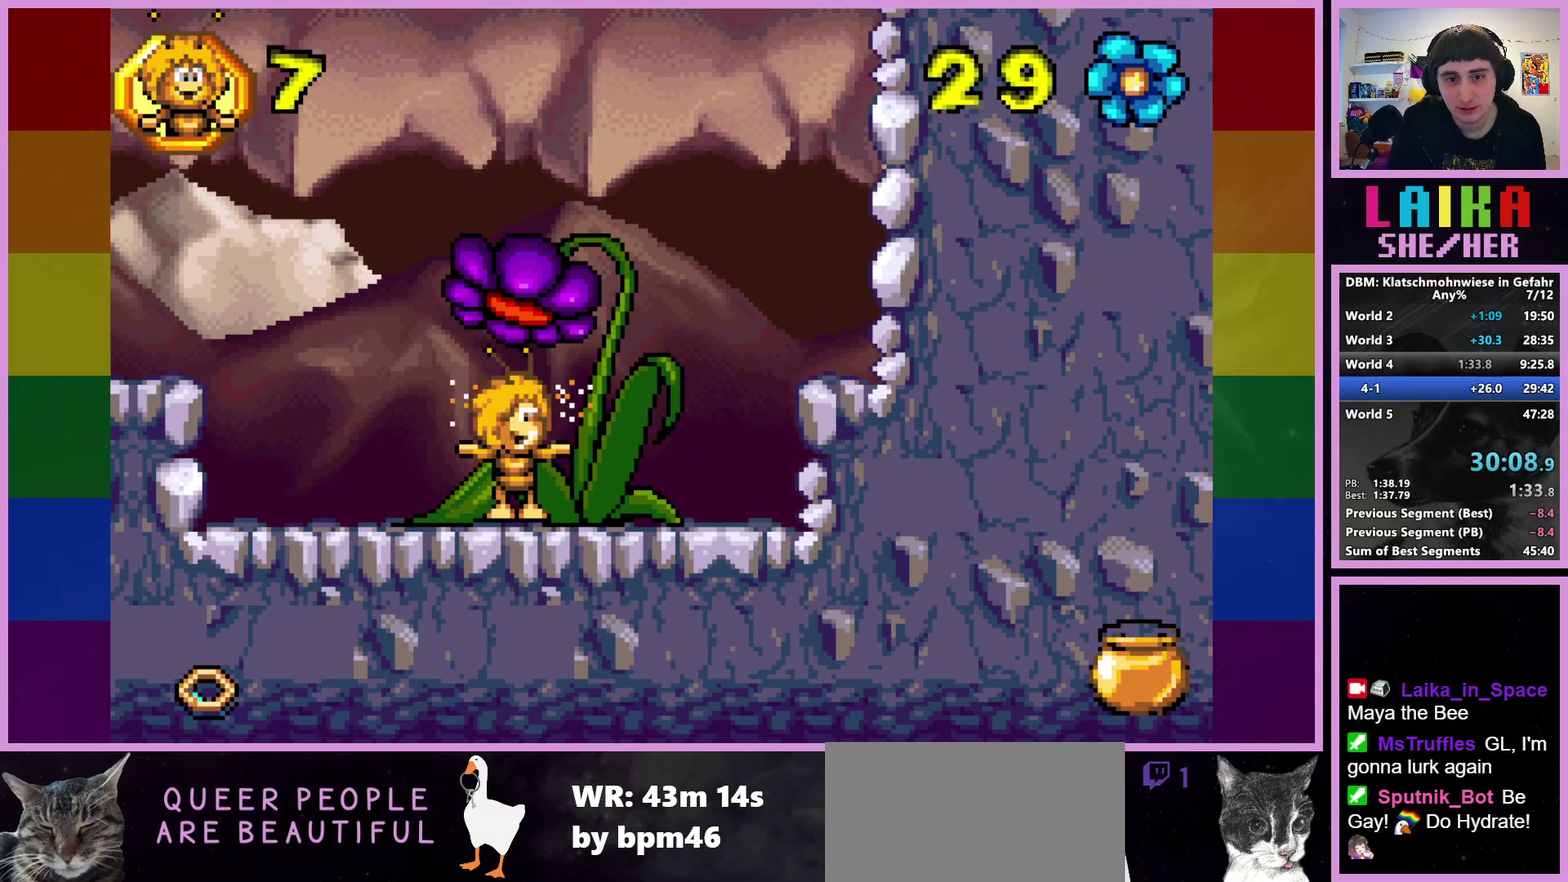
Gameplay with a controller (PlayStation layout); each line is a JSON object with the inputs held at the frame after it. "events" lists button and stick changes between this image and that frame as [ms after this image, input, new state], when the widget could be followed in between. Not read: R3 right_stick.
{"buttons": [], "left_stick": "center", "events": []}
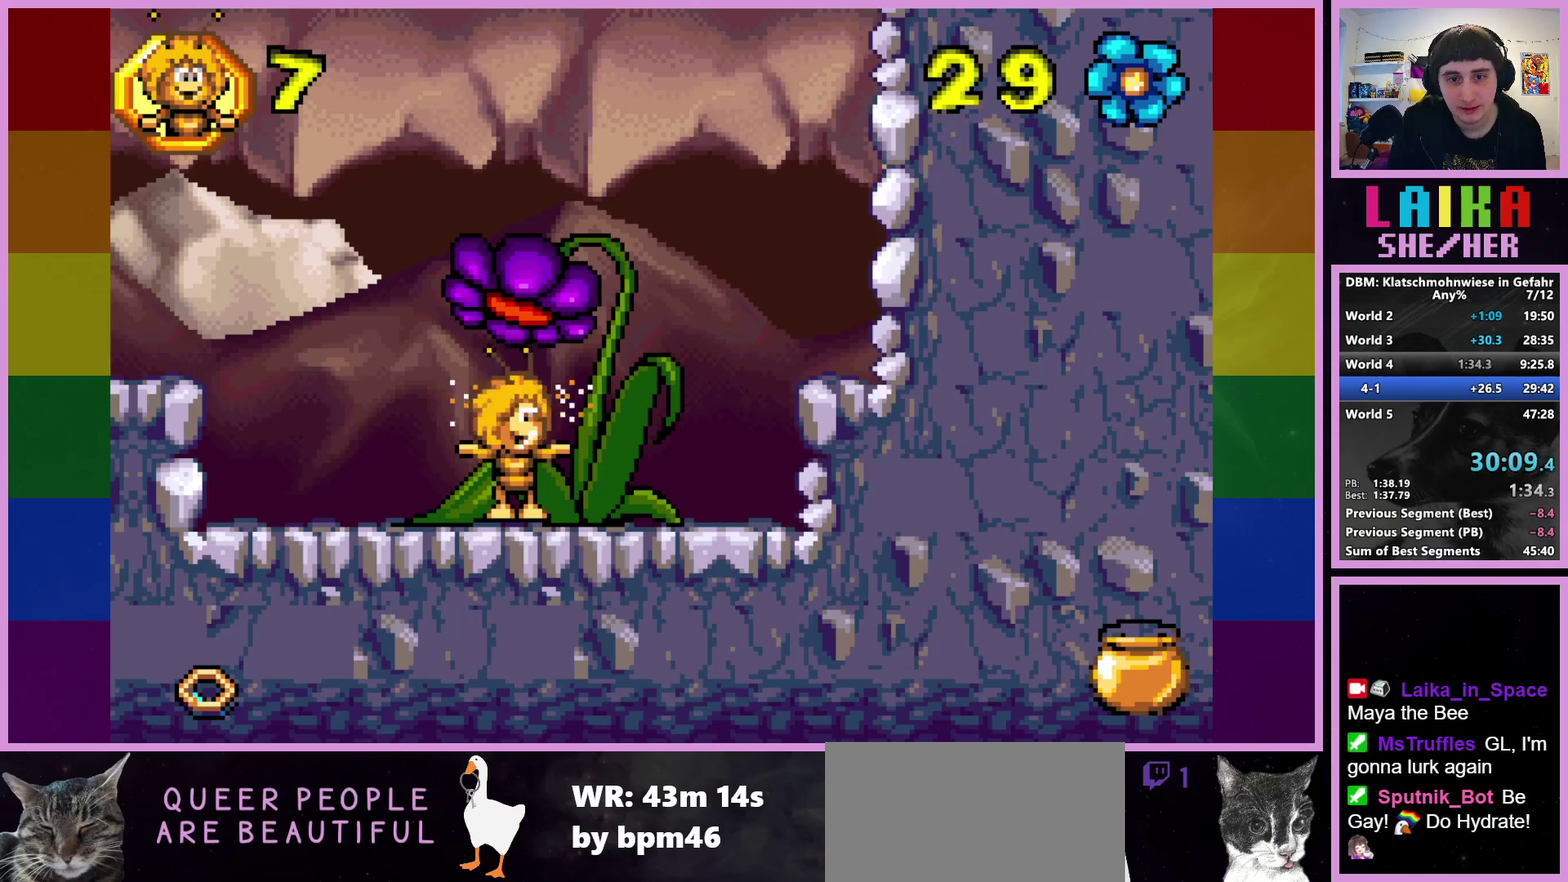
{"buttons": [], "left_stick": "center", "events": []}
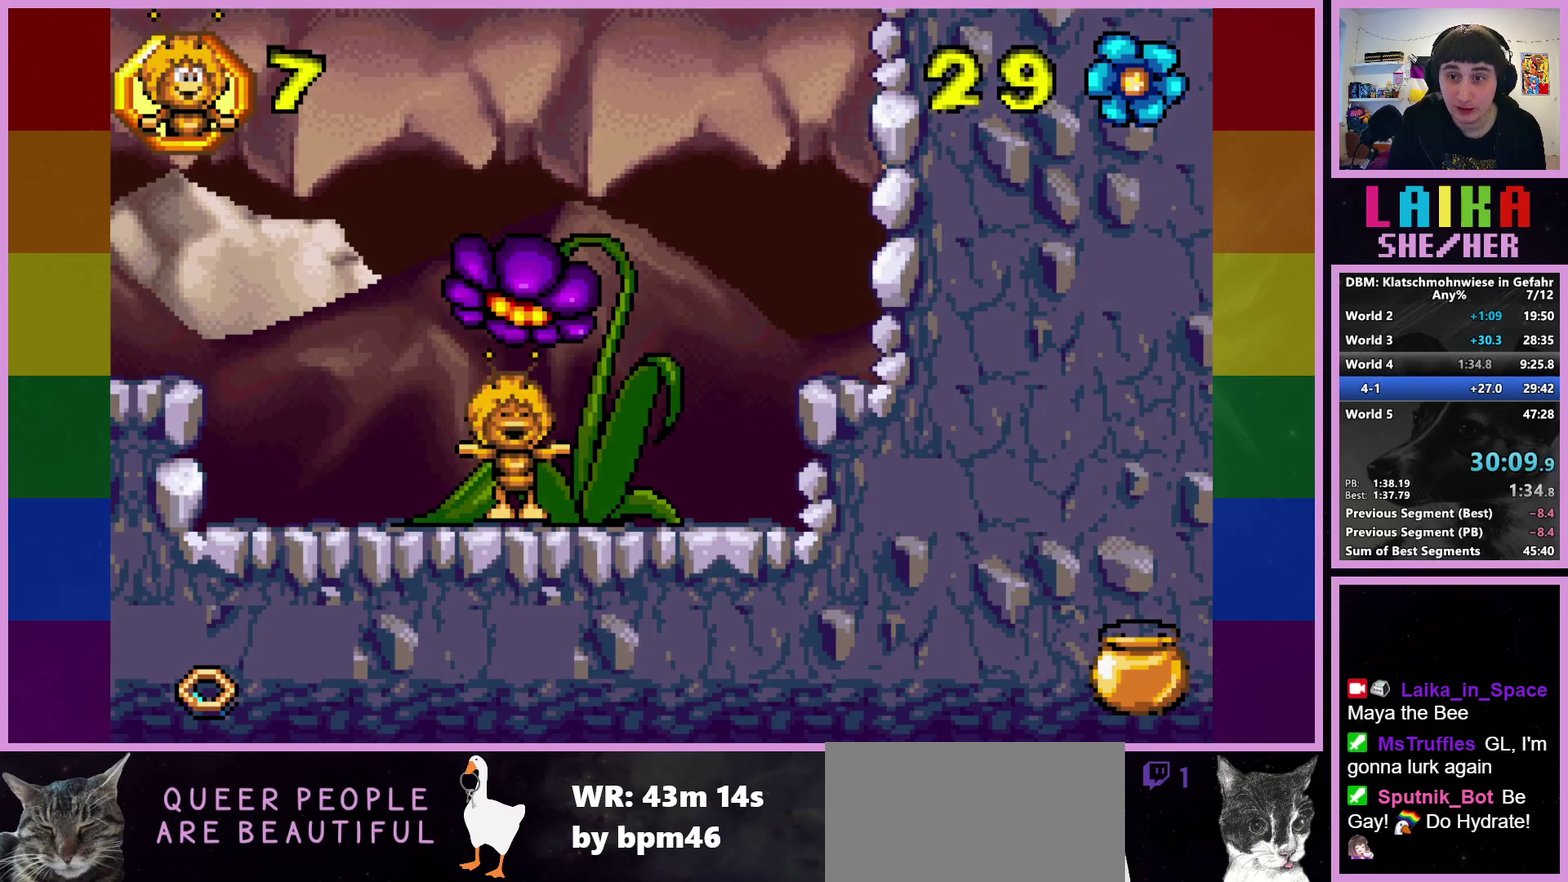
{"buttons": [], "left_stick": "center", "events": []}
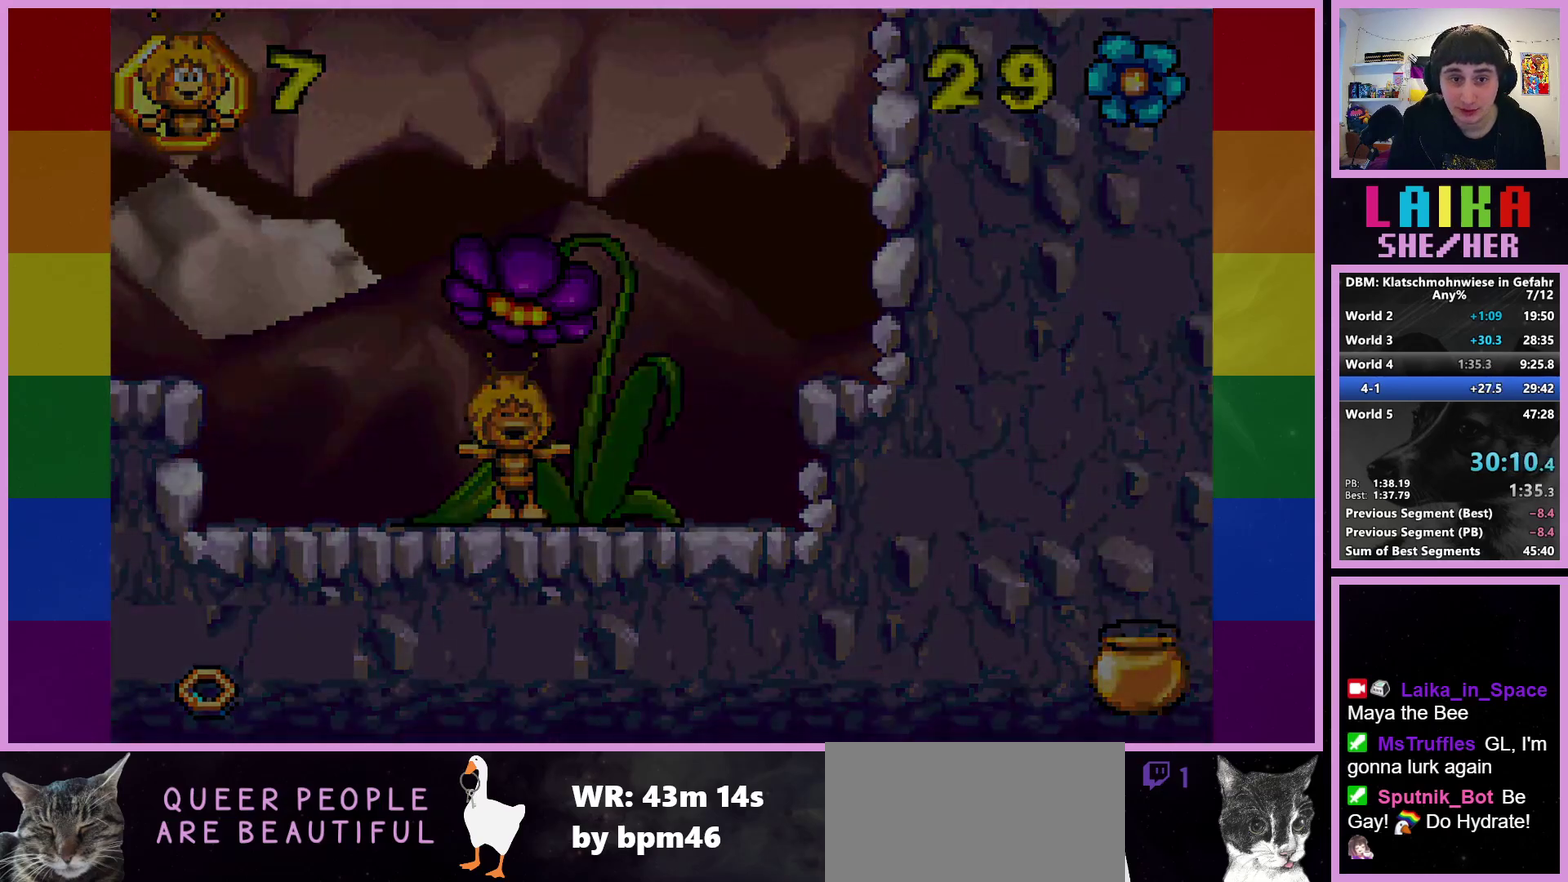
{"buttons": [], "left_stick": "center", "events": []}
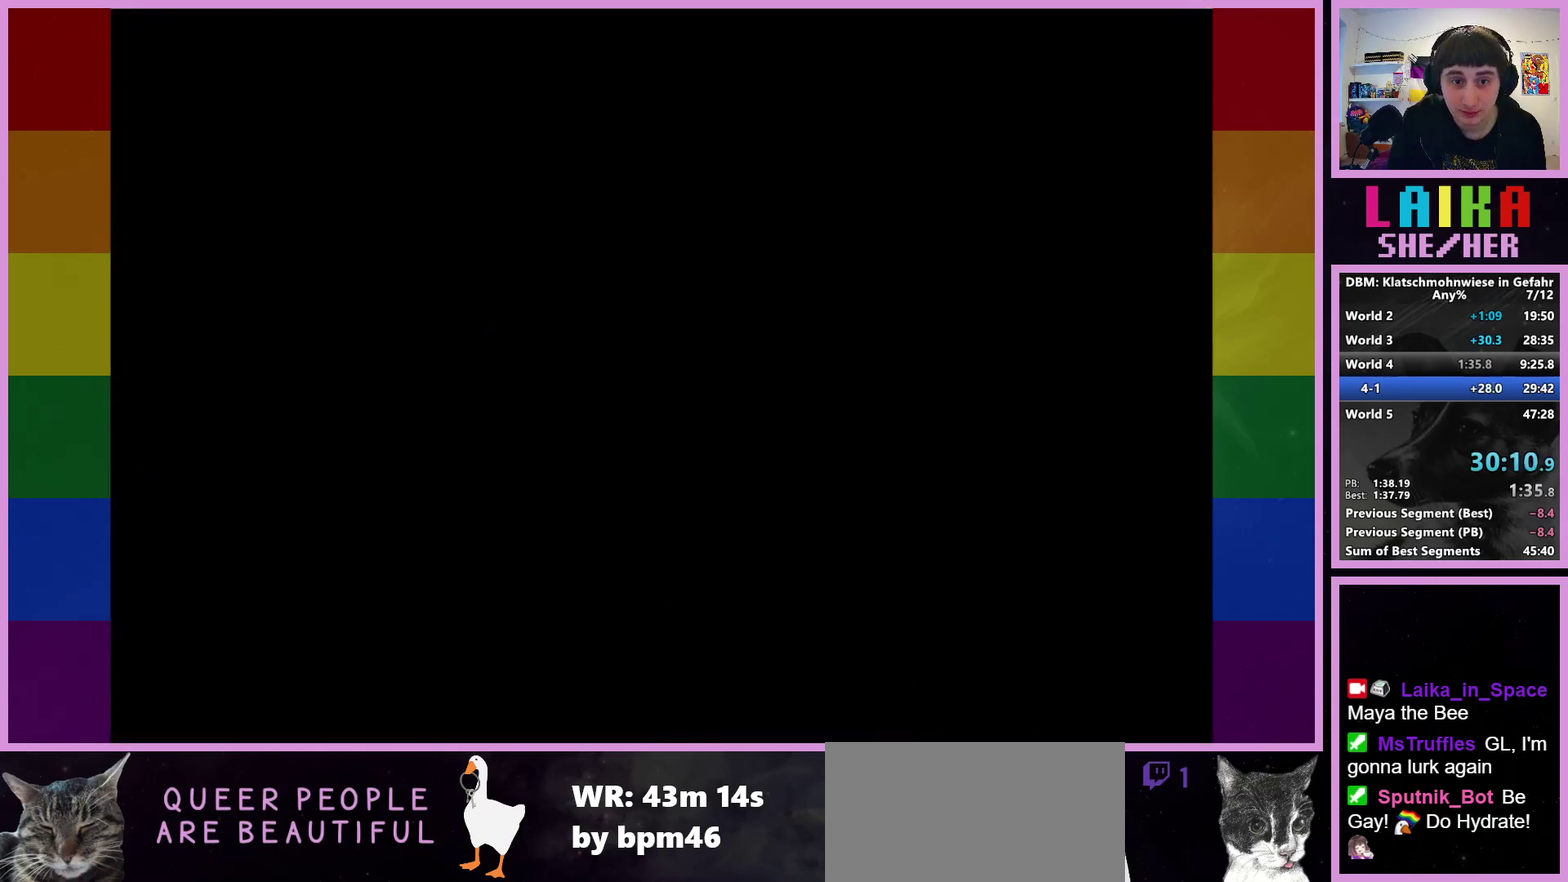
{"buttons": [], "left_stick": "center", "events": []}
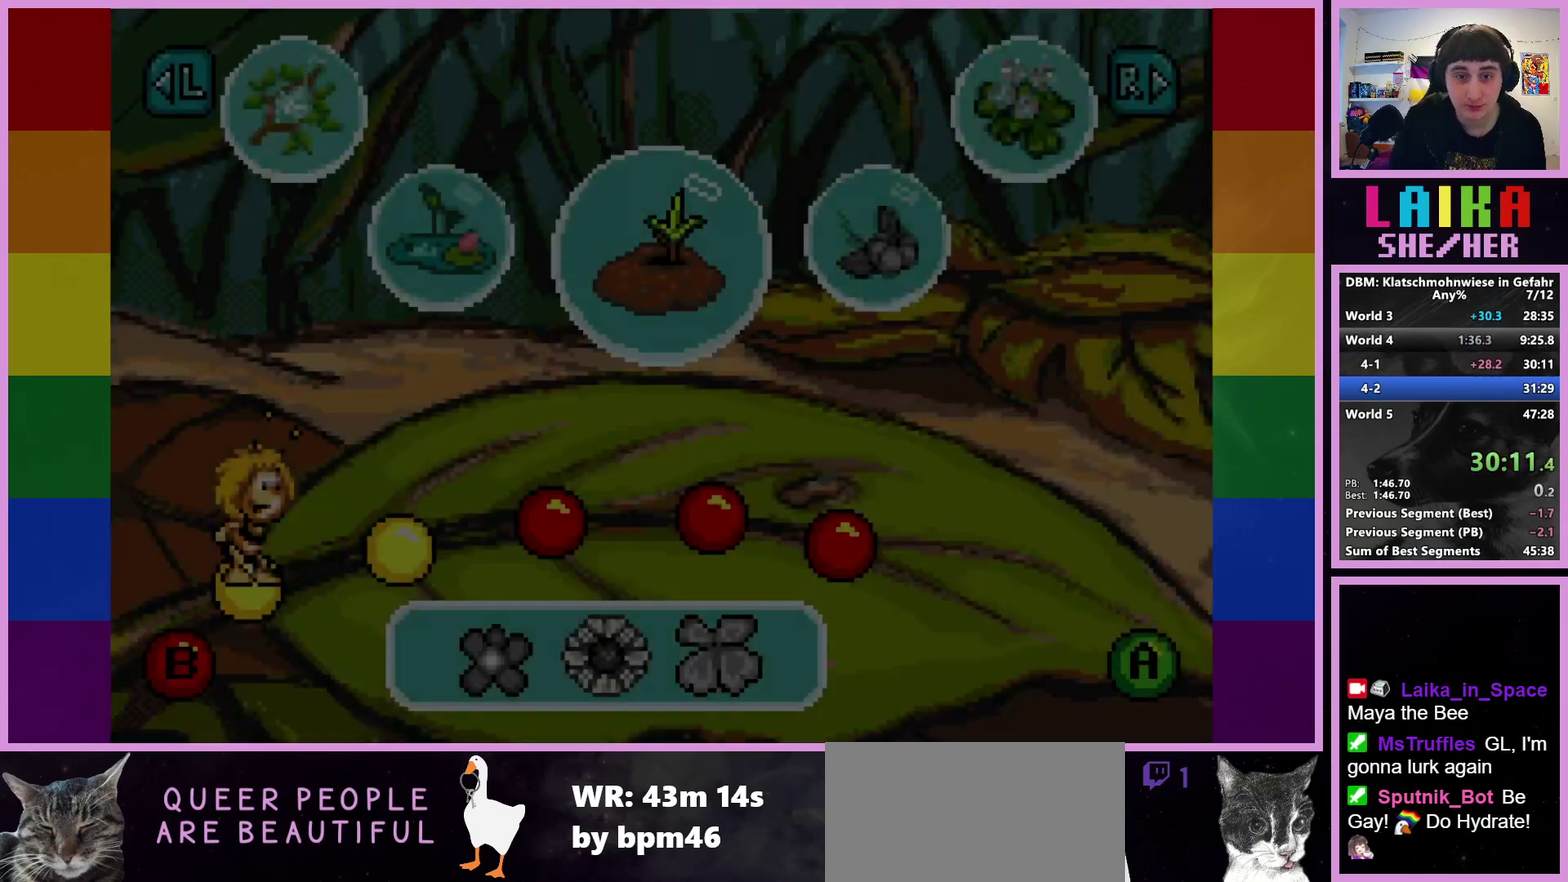
{"buttons": [], "left_stick": "right", "events": [[283, "left_stick", "right"]]}
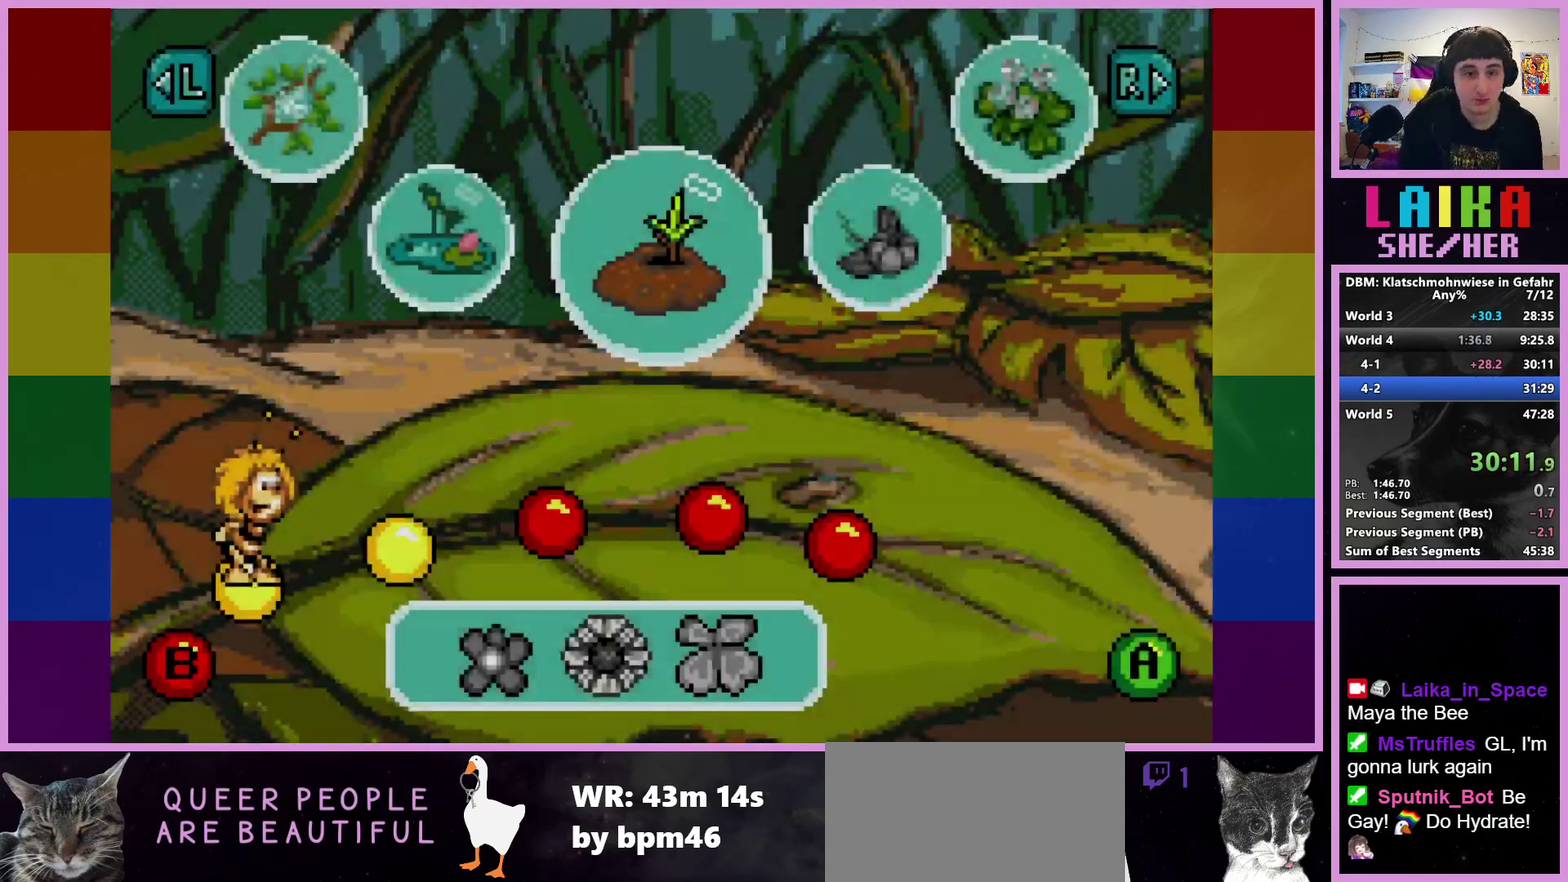
{"buttons": [], "left_stick": "center", "events": [[500, "left_stick", "center"]]}
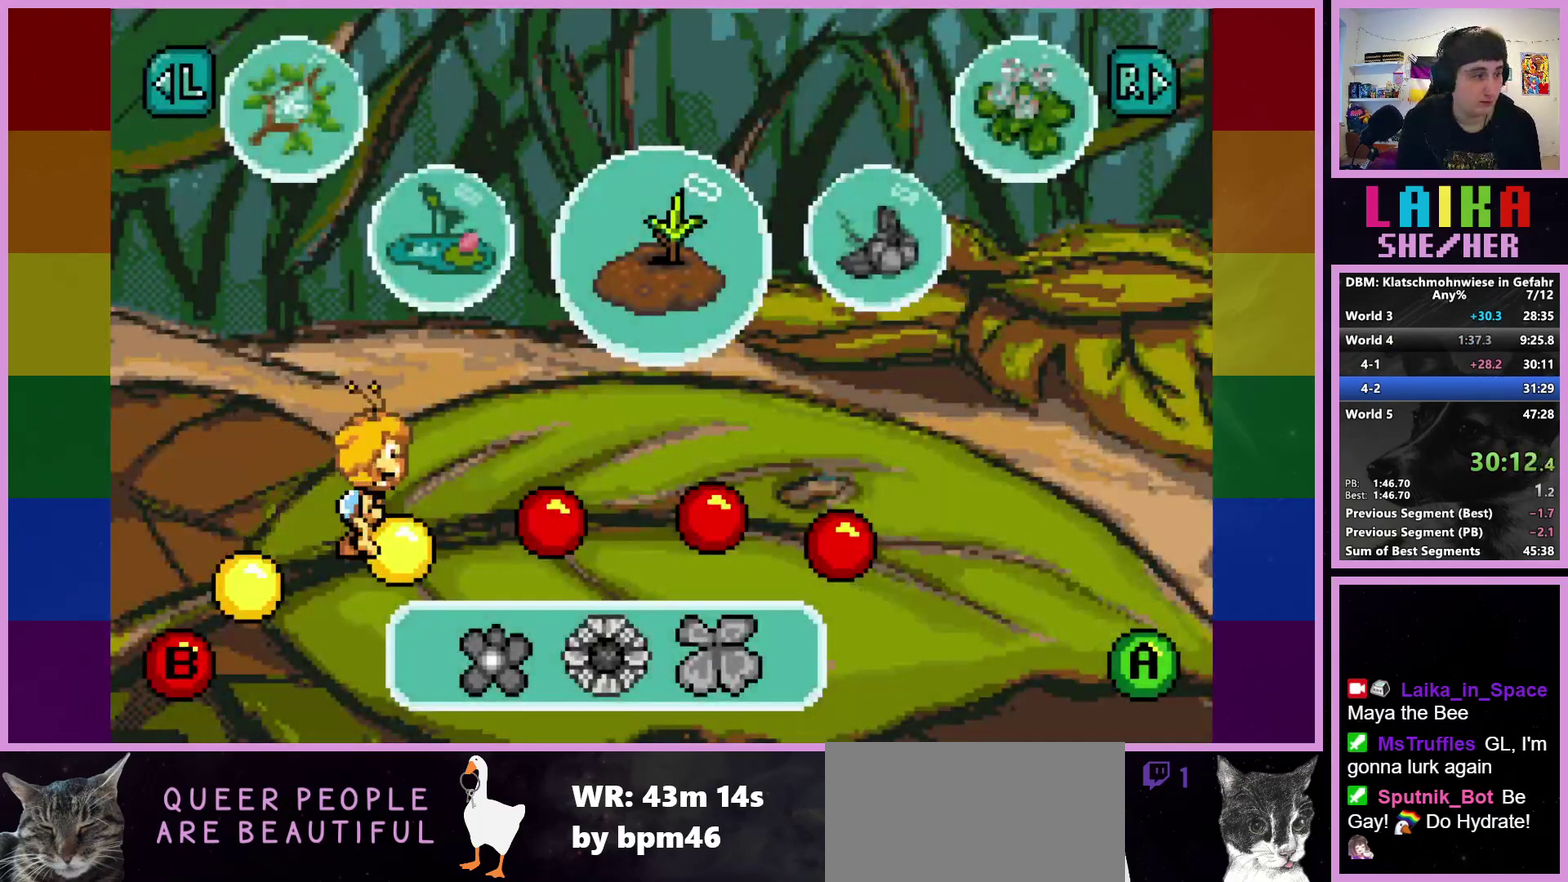
{"buttons": ["CROSS"], "left_stick": "center", "events": [[250, "CROSS", "down"], [350, "CROSS", "up"], [433, "CROSS", "down"]]}
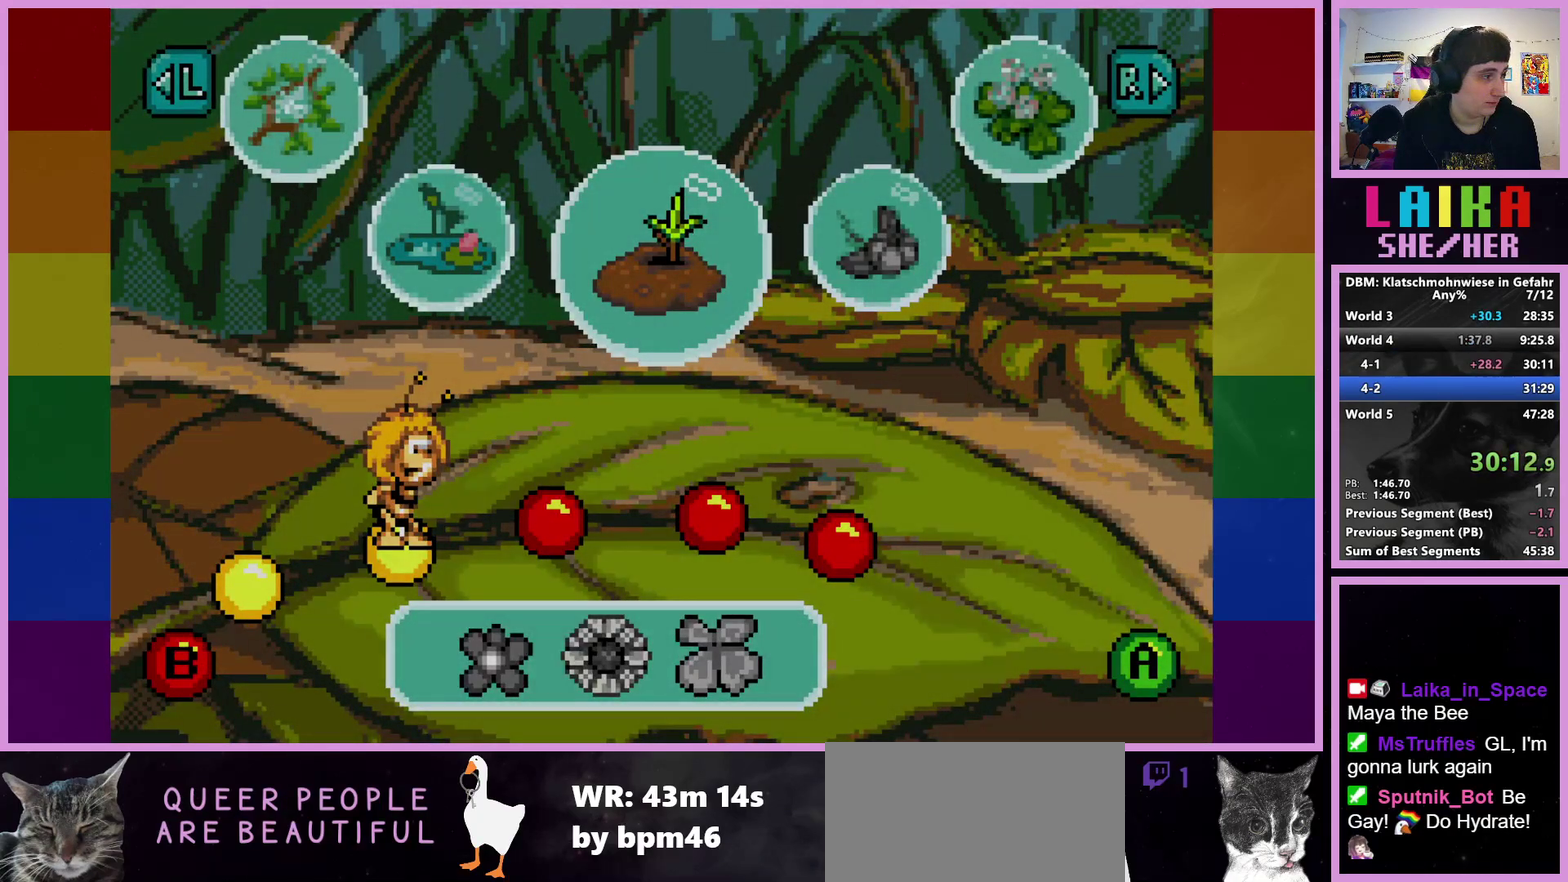
{"buttons": [], "left_stick": "right", "events": [[17, "CROSS", "up"], [100, "CROSS", "down"], [167, "CROSS", "up"], [283, "left_stick", "right"]]}
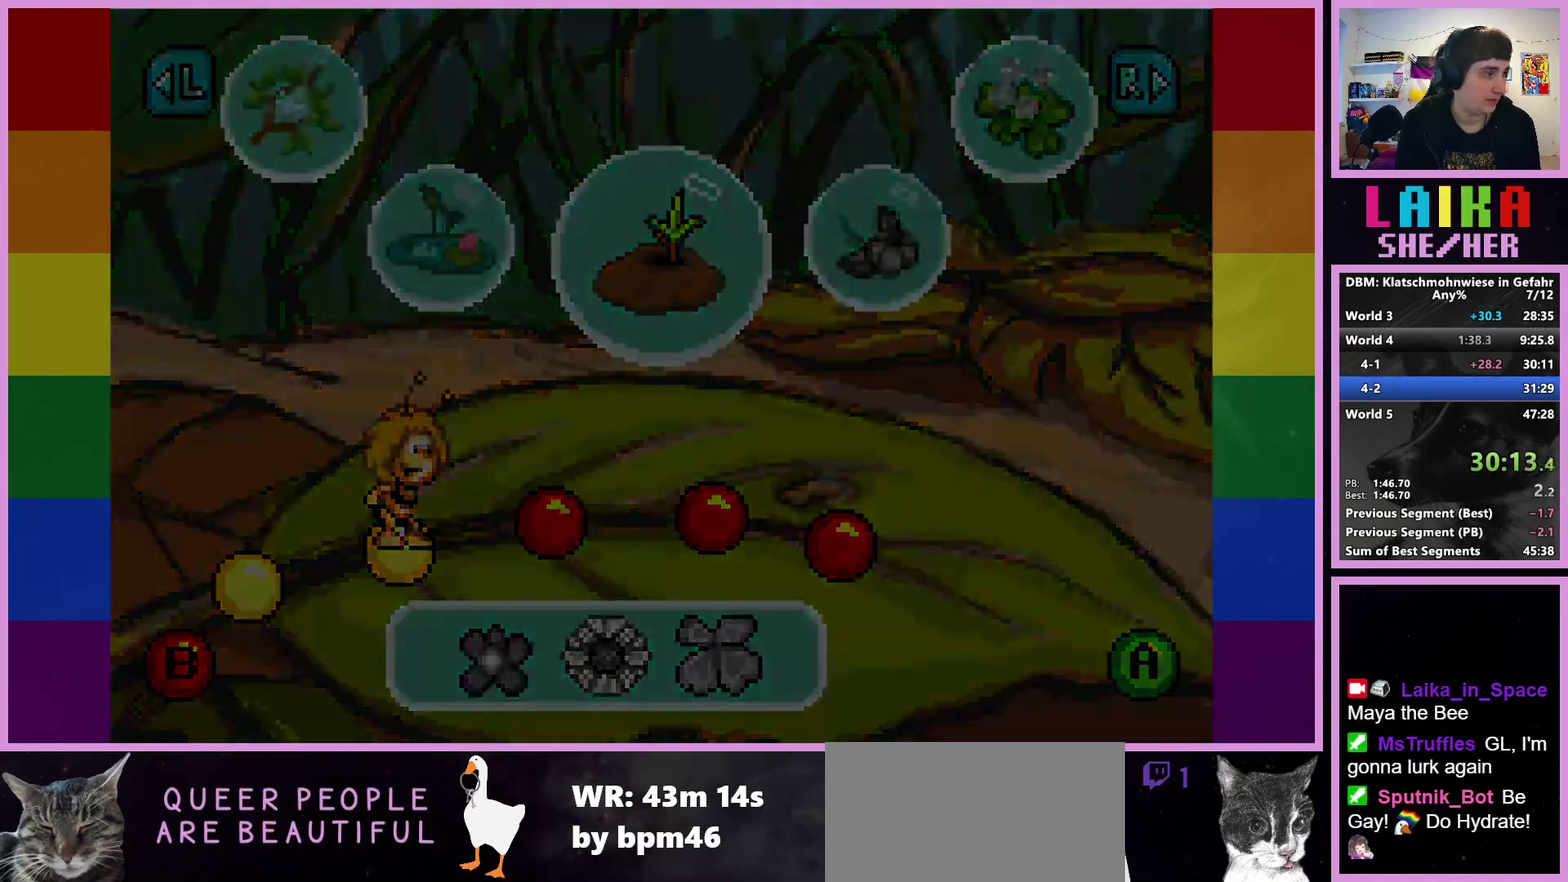
{"buttons": [], "left_stick": "right", "events": []}
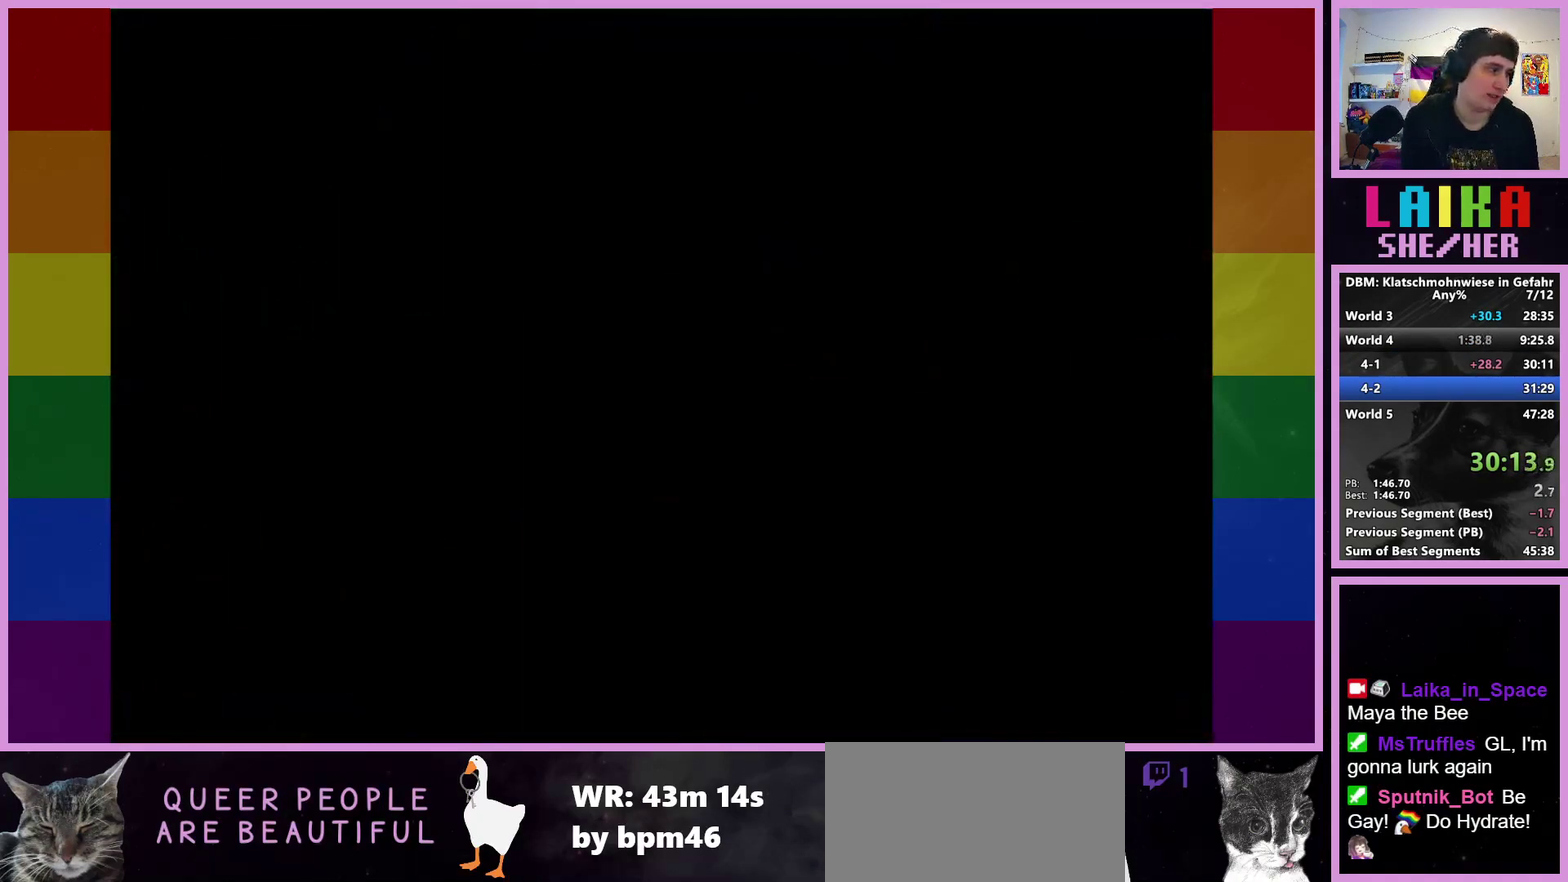
{"buttons": [], "left_stick": "right", "events": []}
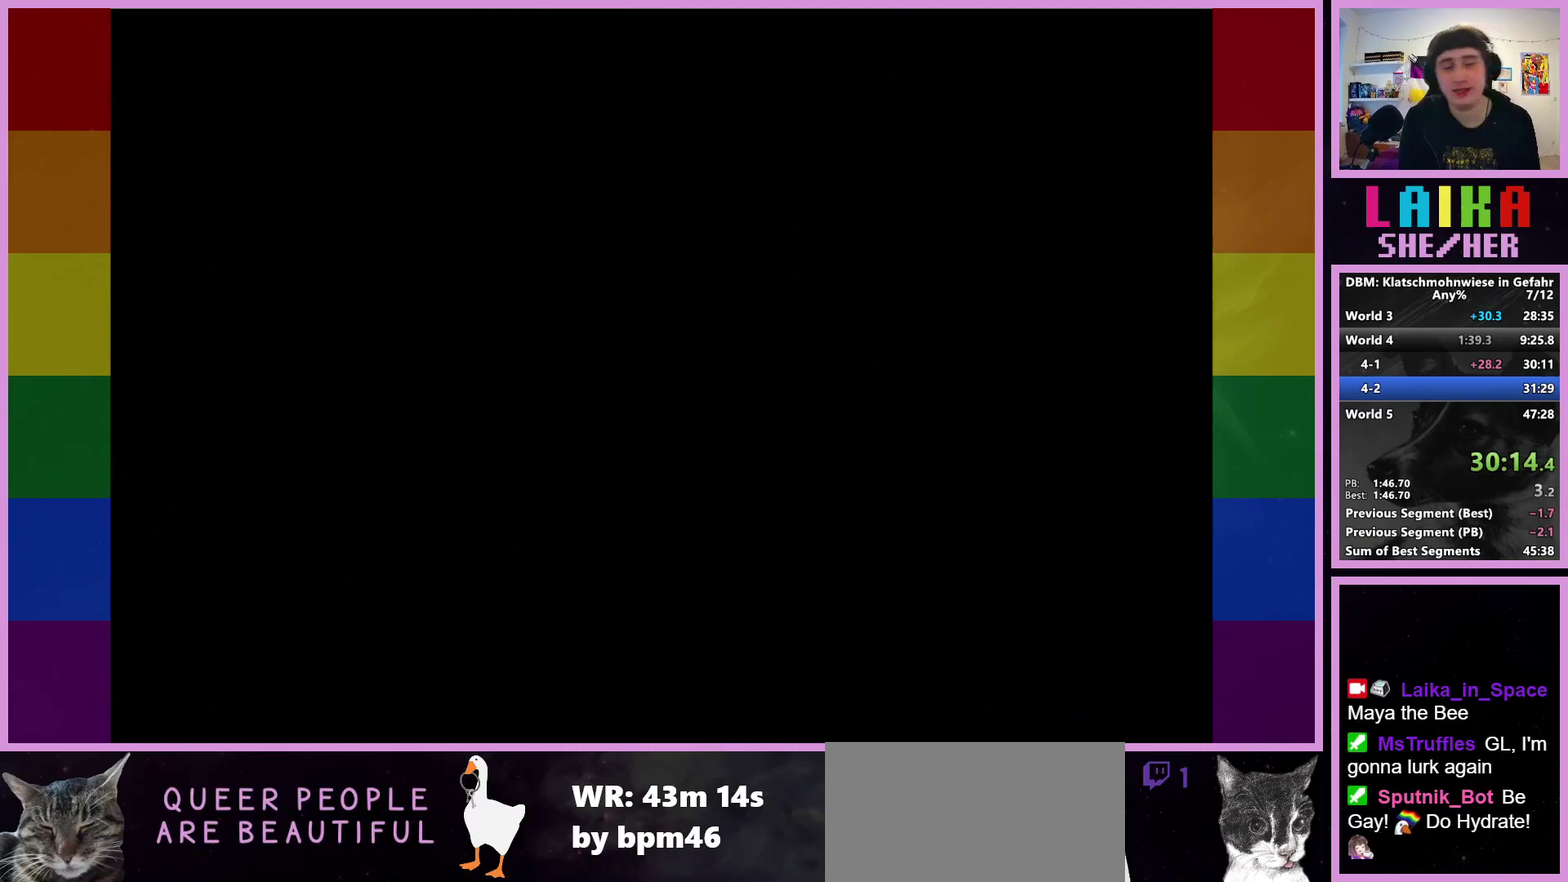
{"buttons": [], "left_stick": "right", "events": []}
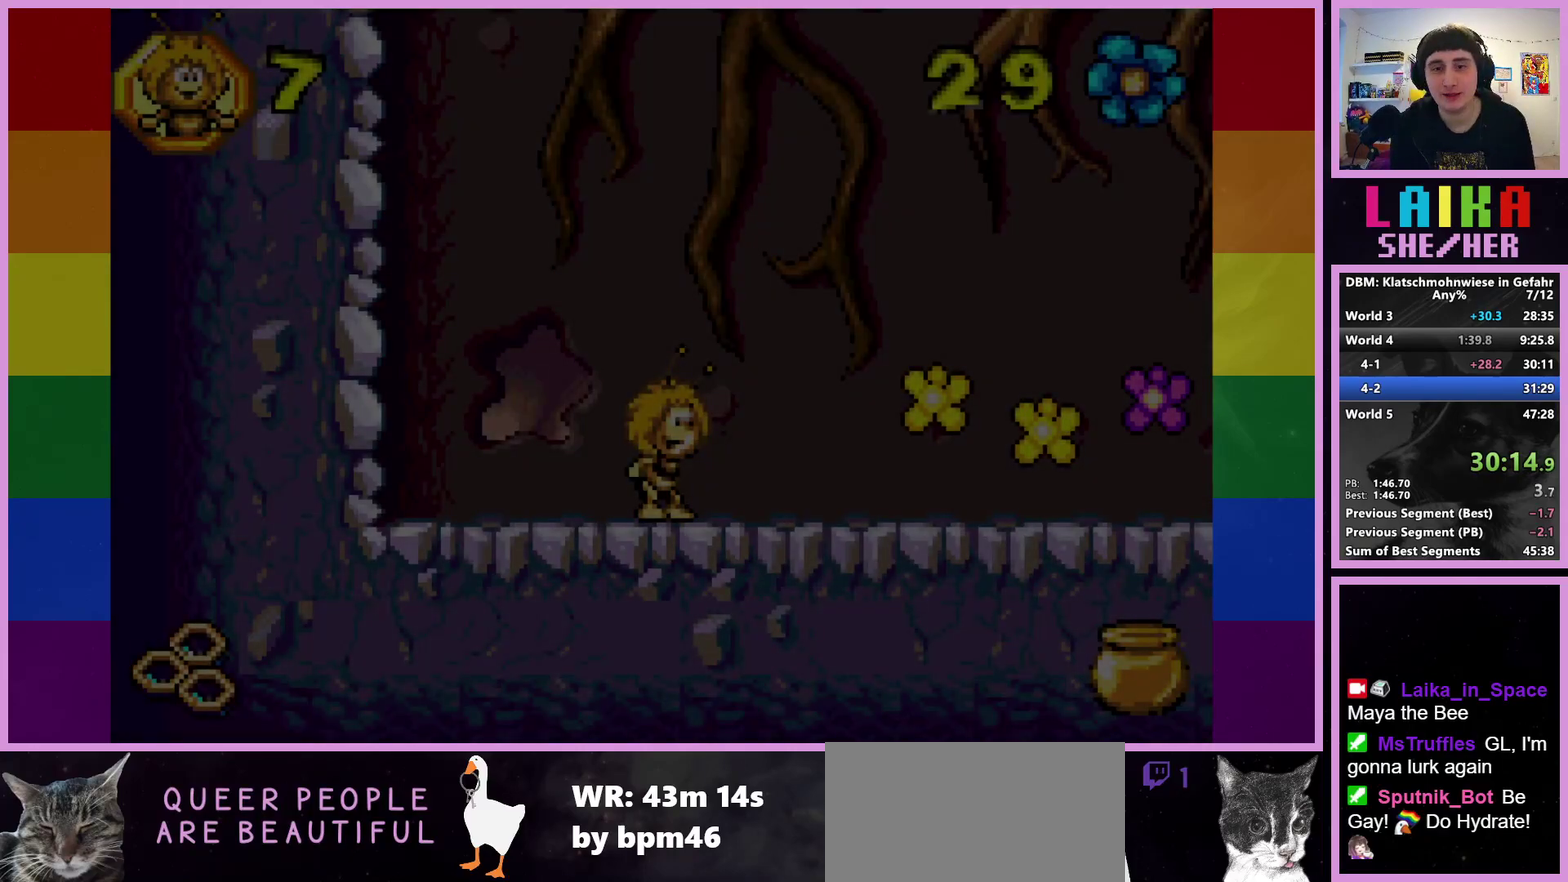
{"buttons": [], "left_stick": "right", "events": []}
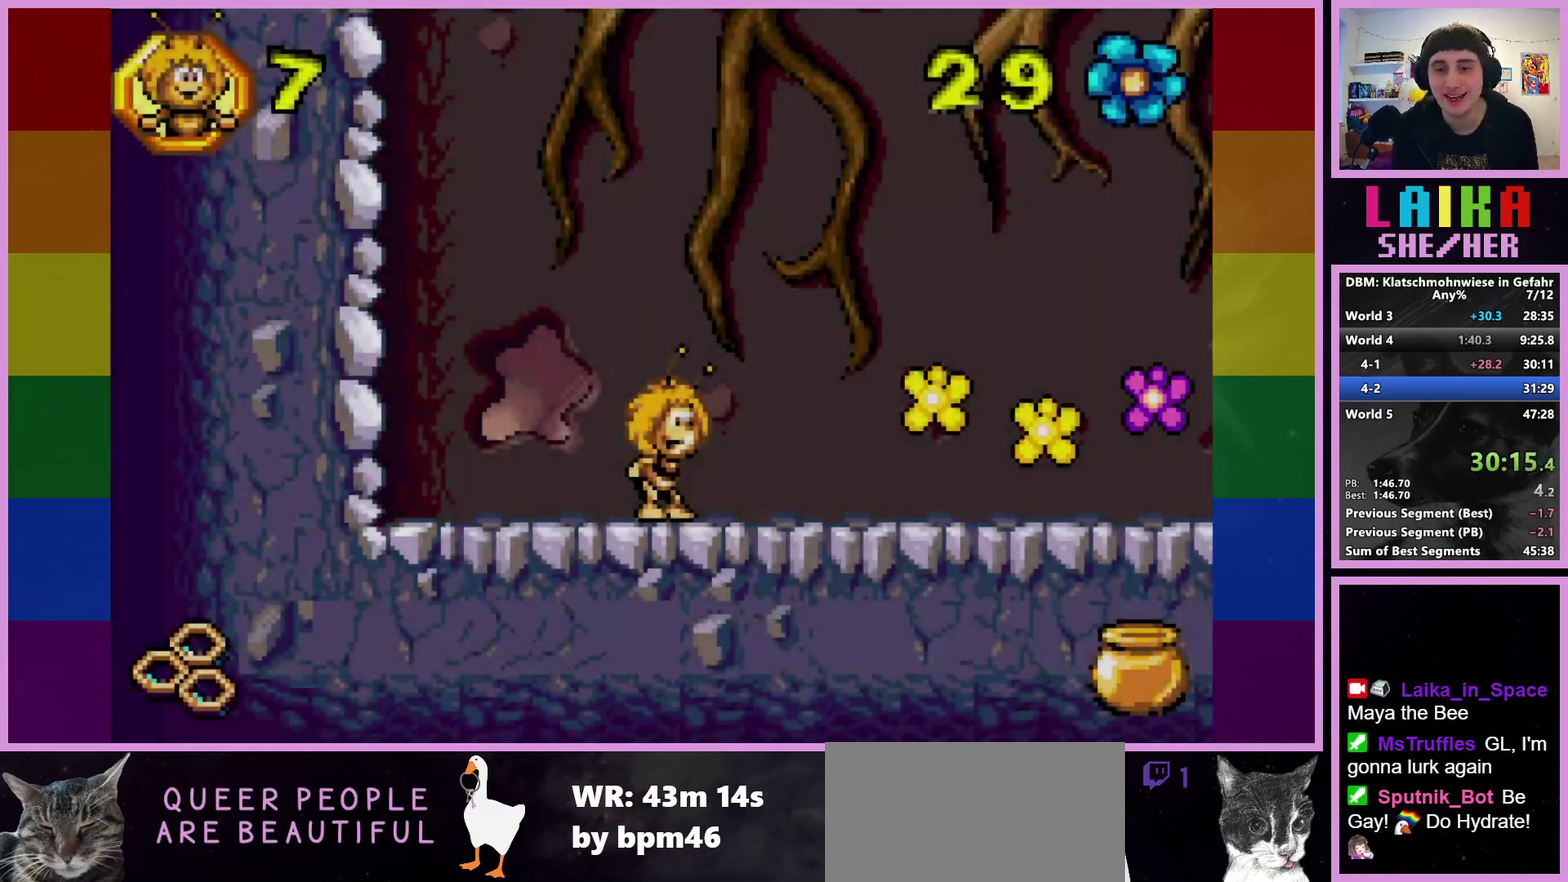
{"buttons": [], "left_stick": "right", "events": []}
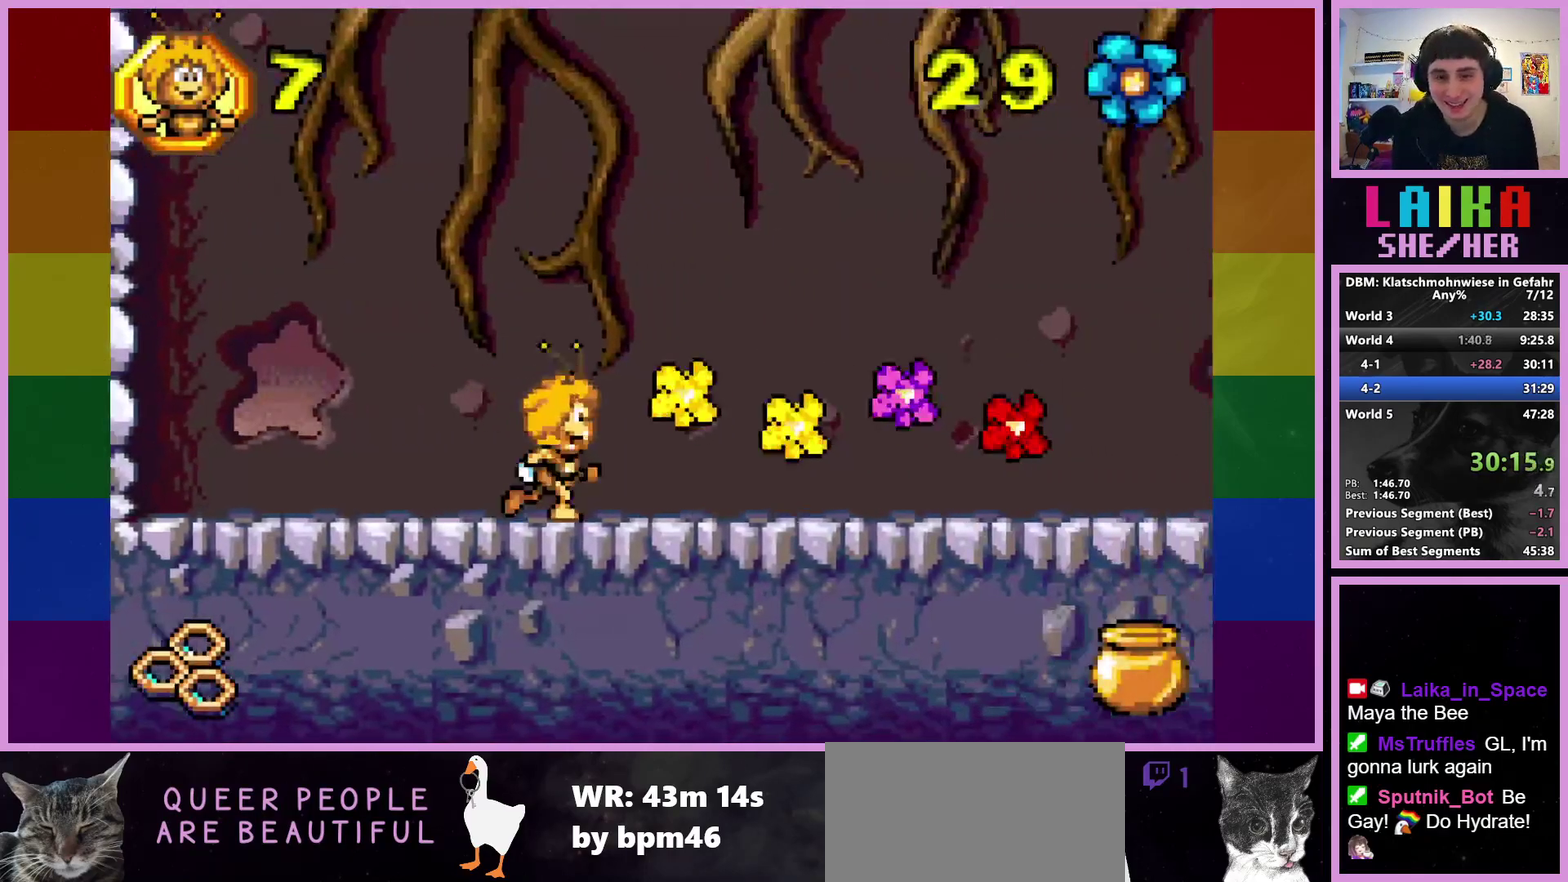
{"buttons": [], "left_stick": "right", "events": []}
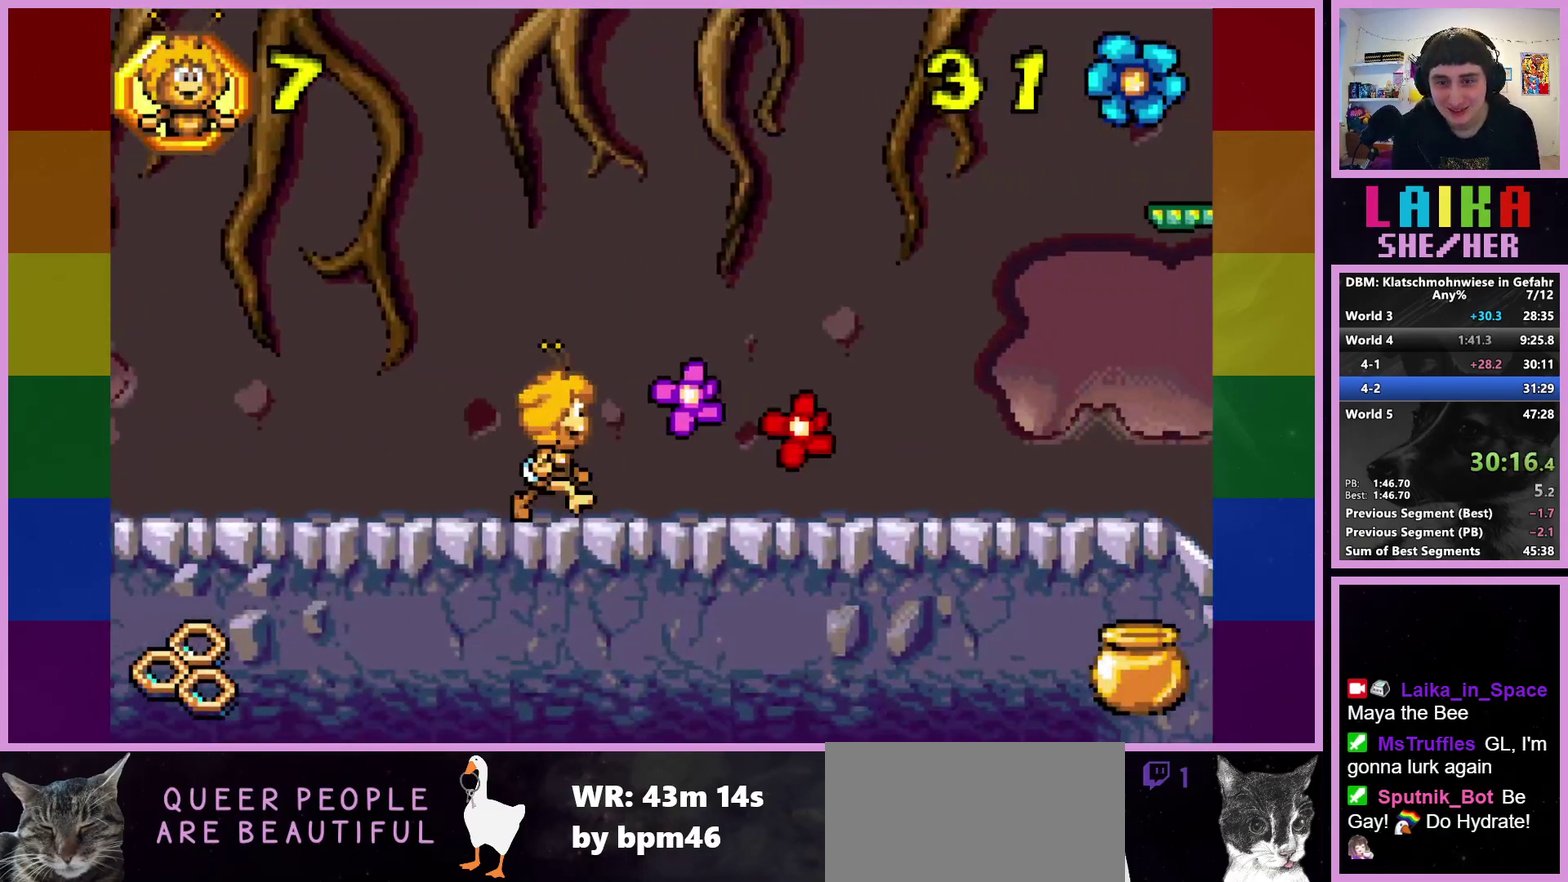
{"buttons": [], "left_stick": "right", "events": []}
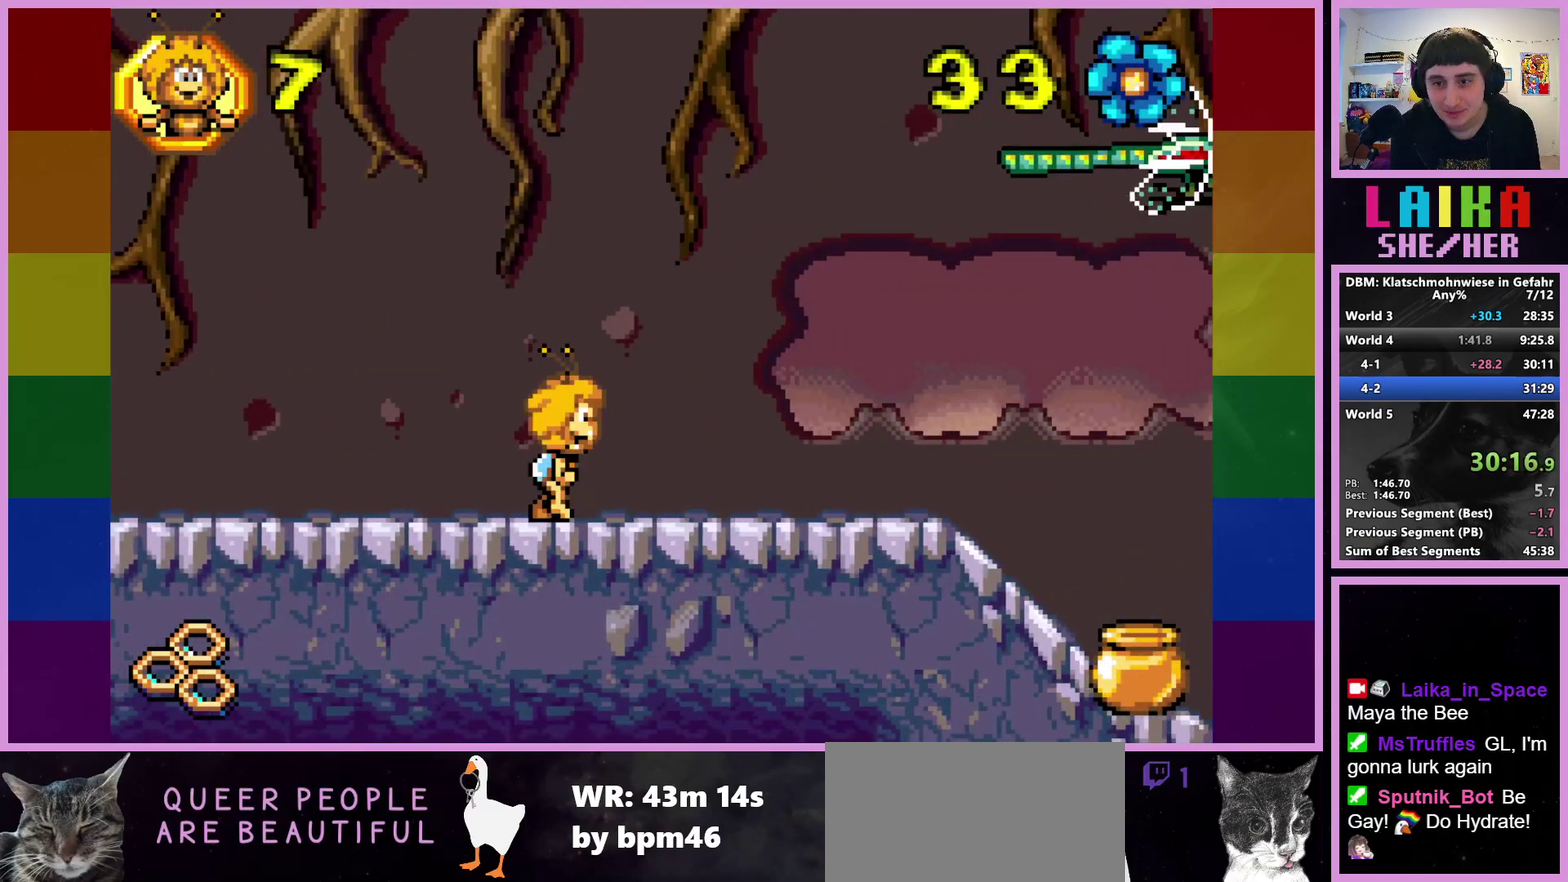
{"buttons": [], "left_stick": "right", "events": []}
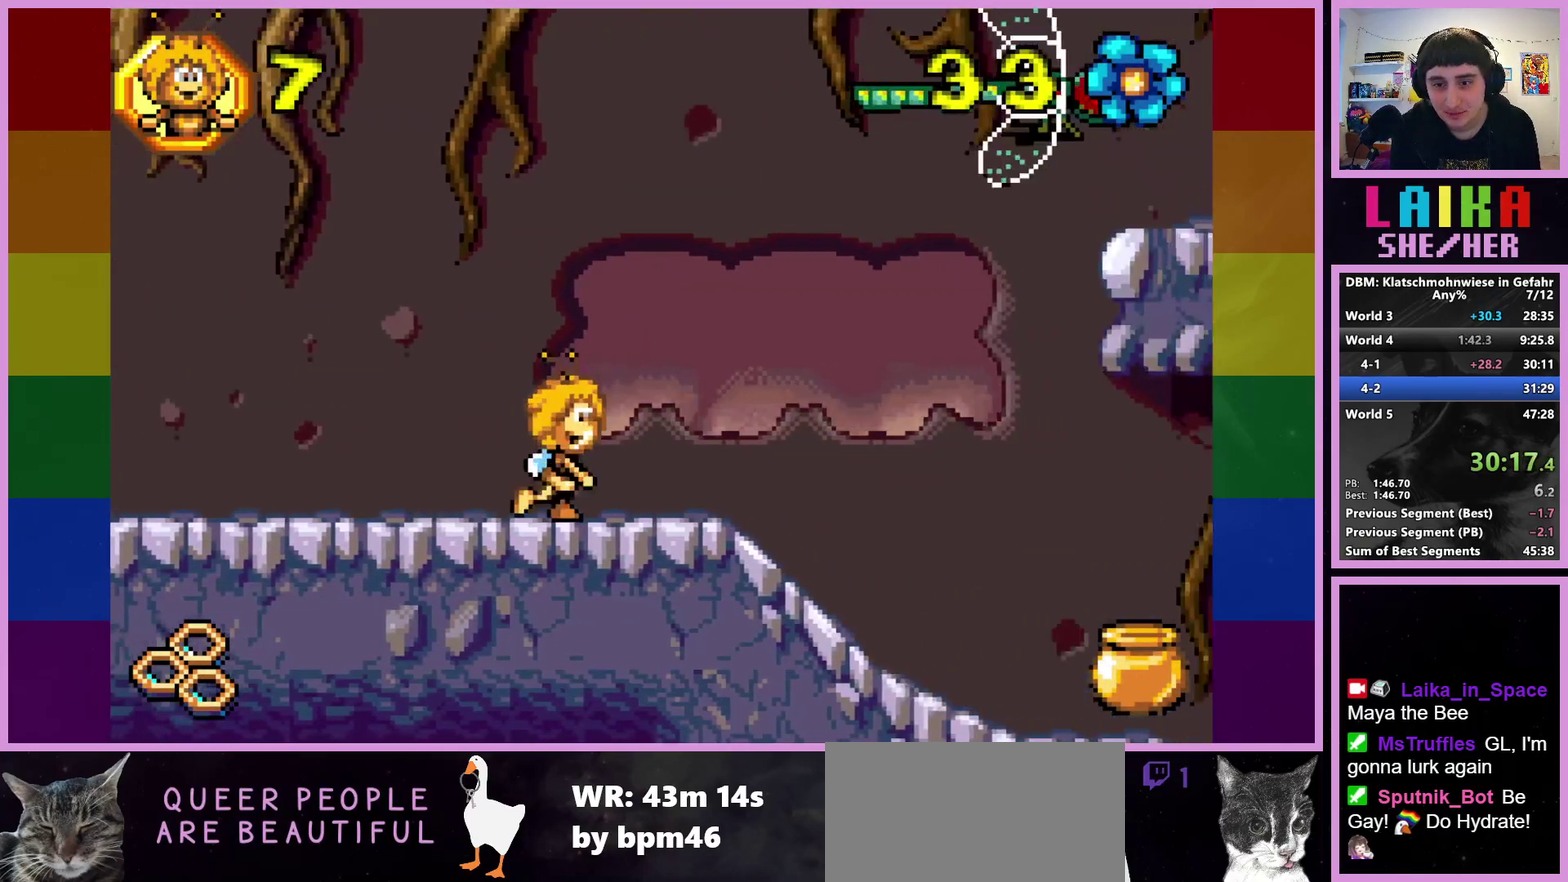
{"buttons": [], "left_stick": "right", "events": []}
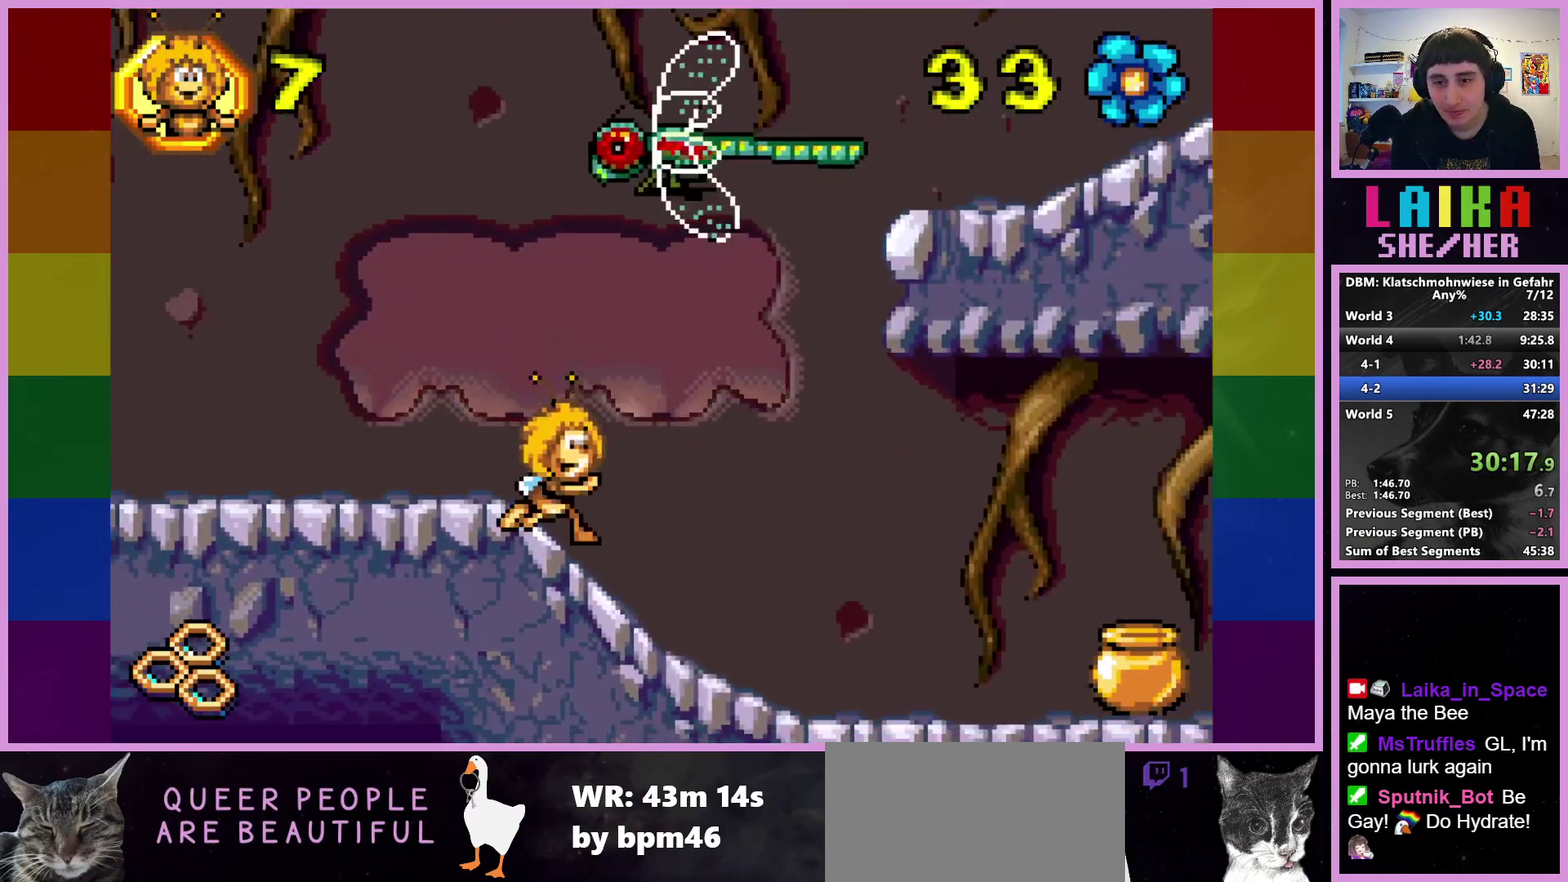
{"buttons": [], "left_stick": "right", "events": []}
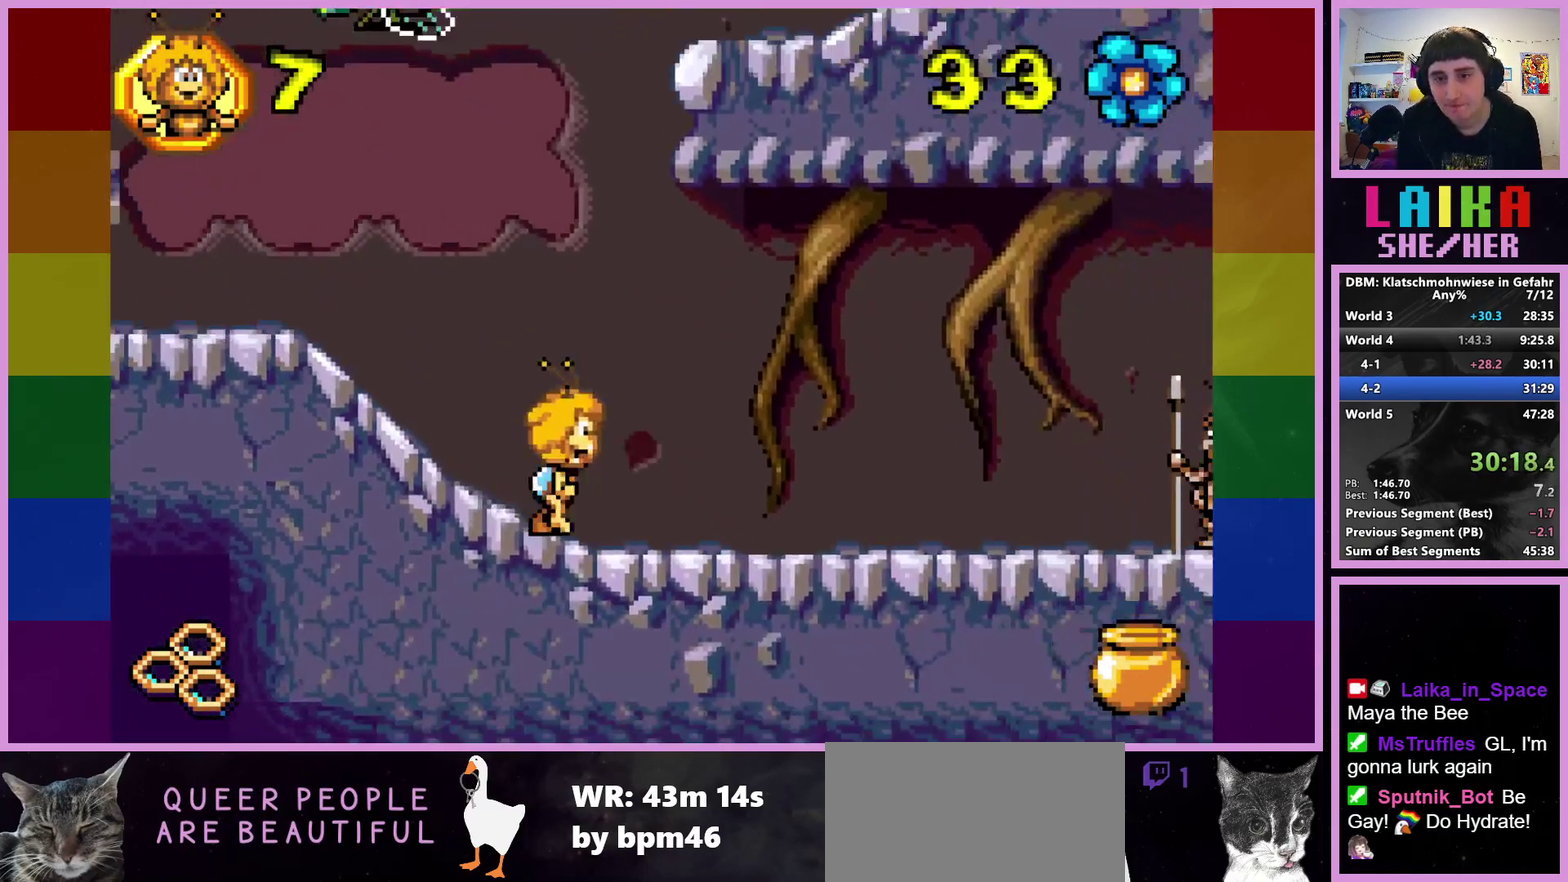
{"buttons": [], "left_stick": "right", "events": []}
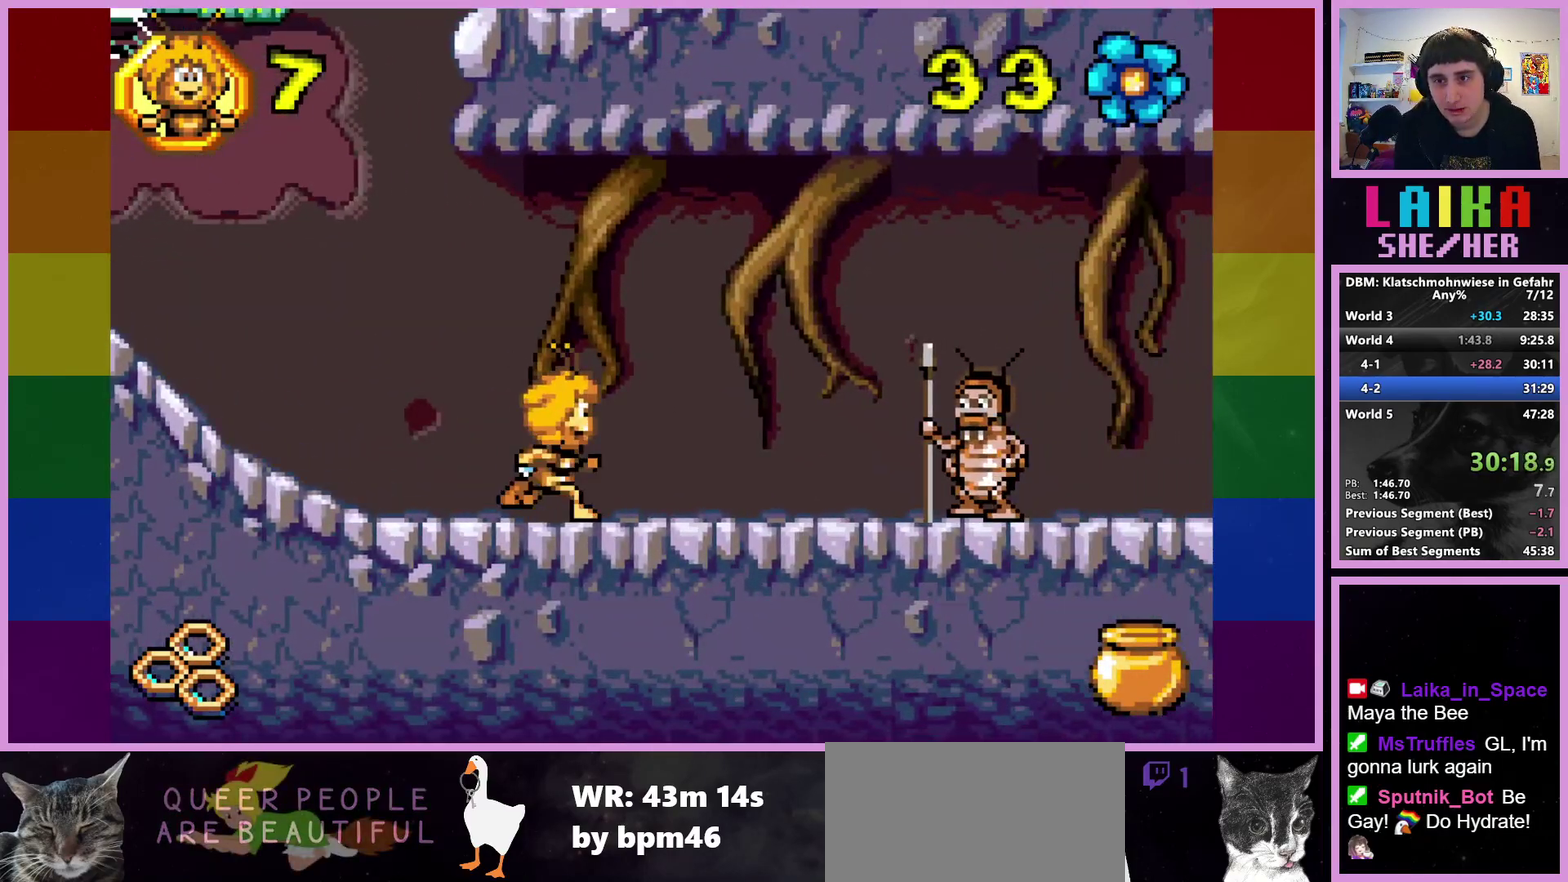
{"buttons": [], "left_stick": "right", "events": [[300, "CROSS", "down"], [450, "CROSS", "up"]]}
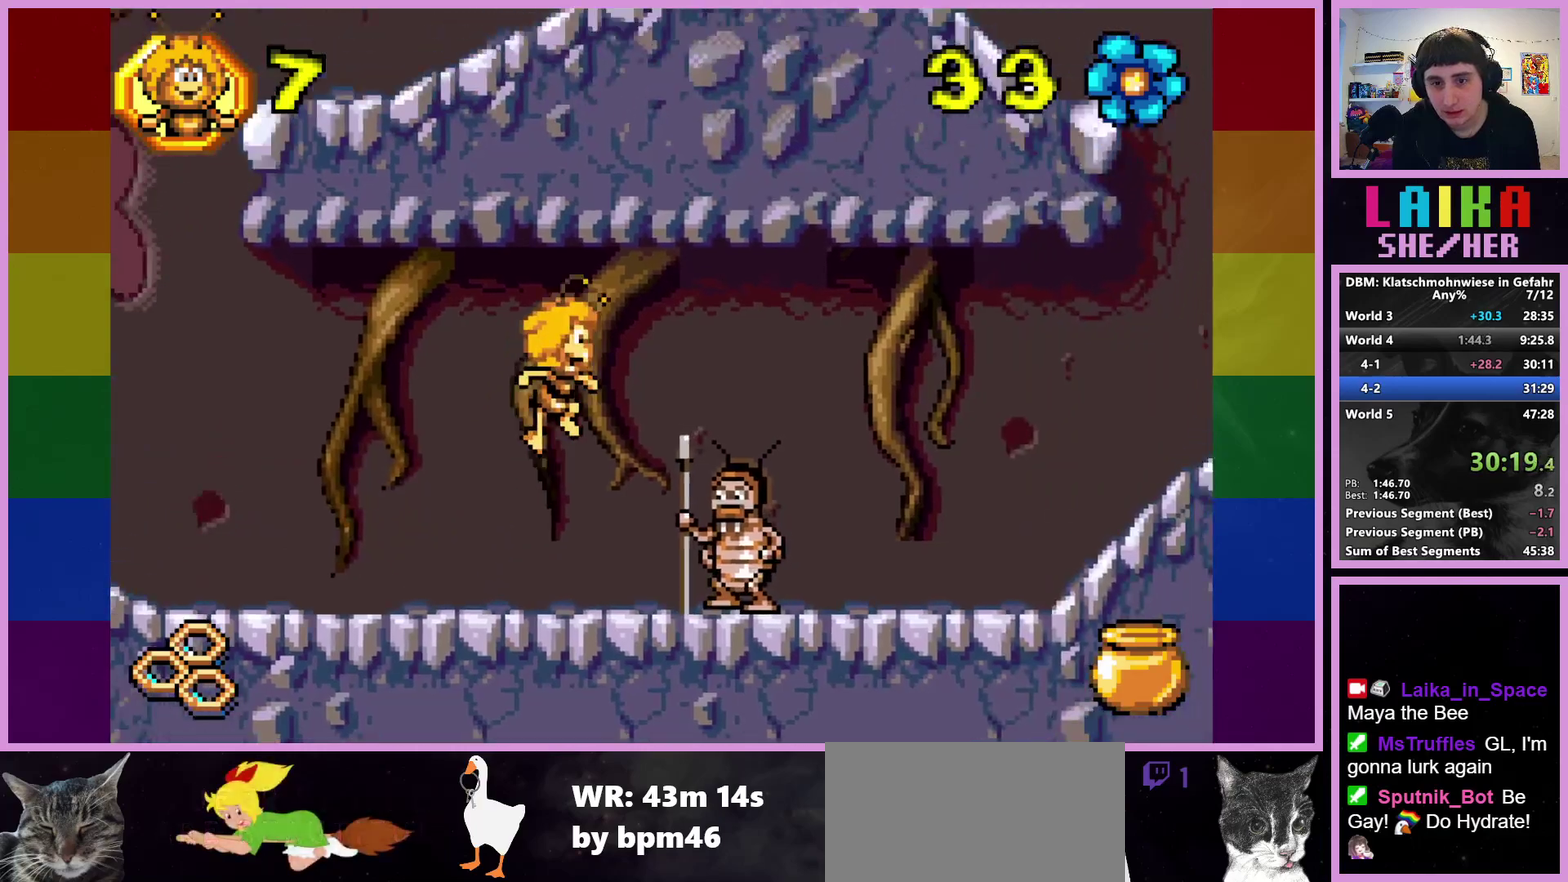
{"buttons": [], "left_stick": "right", "events": []}
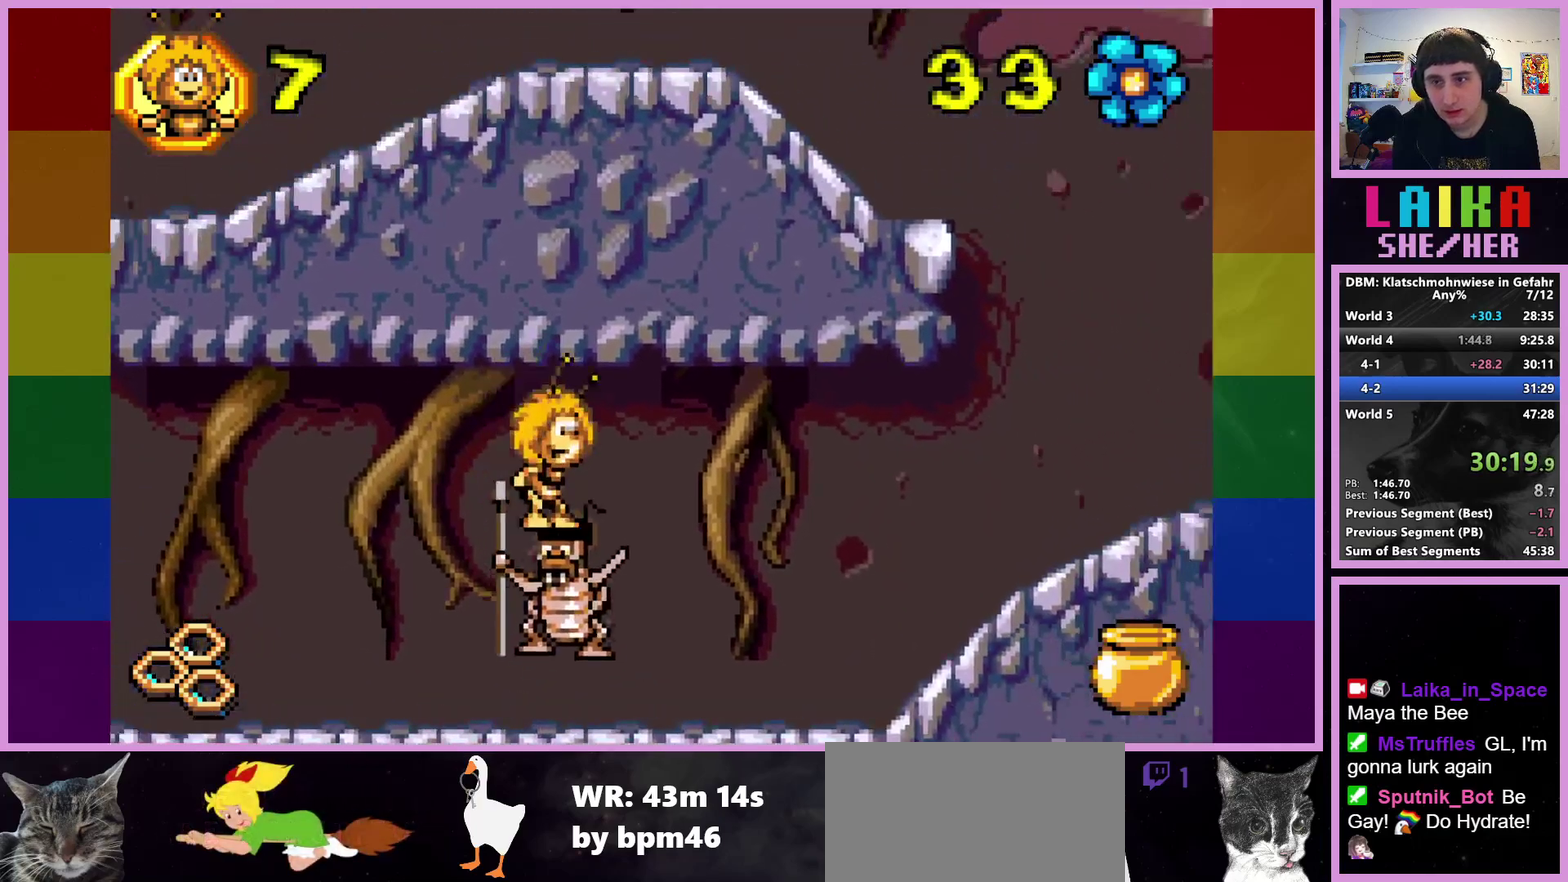
{"buttons": [], "left_stick": "right", "events": []}
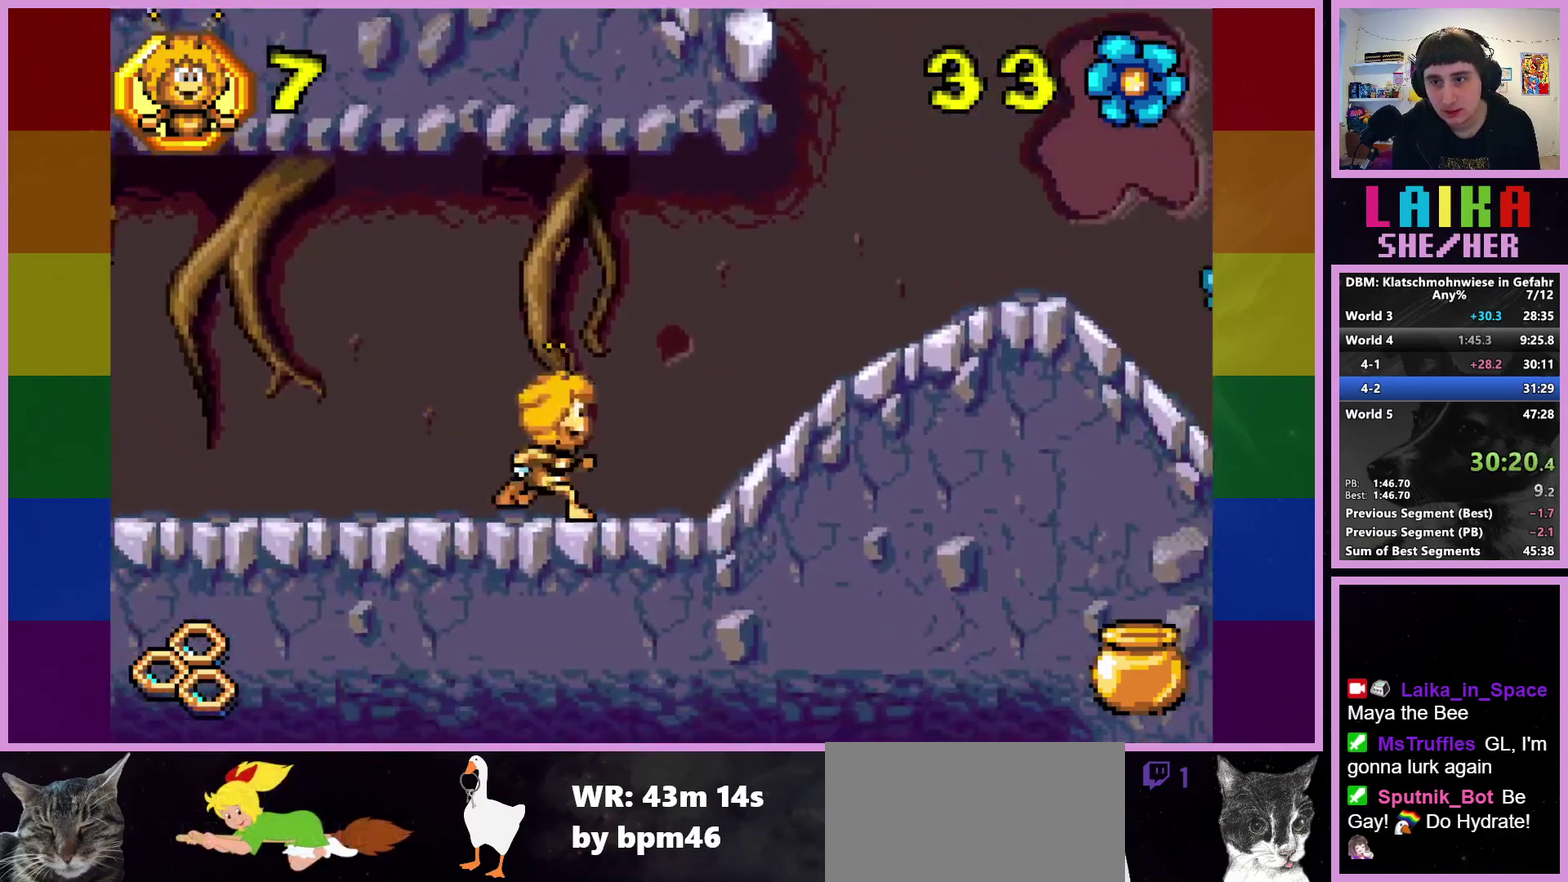
{"buttons": [], "left_stick": "right", "events": []}